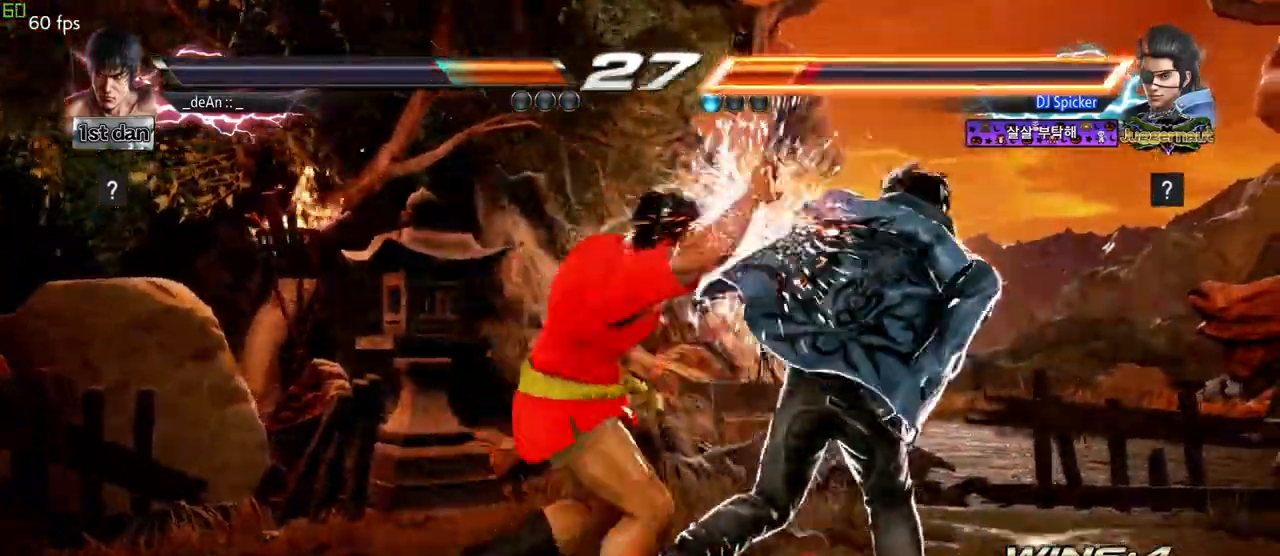
Gameplay with a controller (arcade stick); each line is a JSON object with the inputs held at the frame after it (dt_ms = milliseconds from this image to that frame). "events" lists button and stick changes between this image and that frame as [ms after this image, input, new state], when the widget could be followed in between. Not read: L3 R3.
{"dt_ms": 500, "buttons": [], "left_stick": "left", "events": [[367, "left_stick", "left"]]}
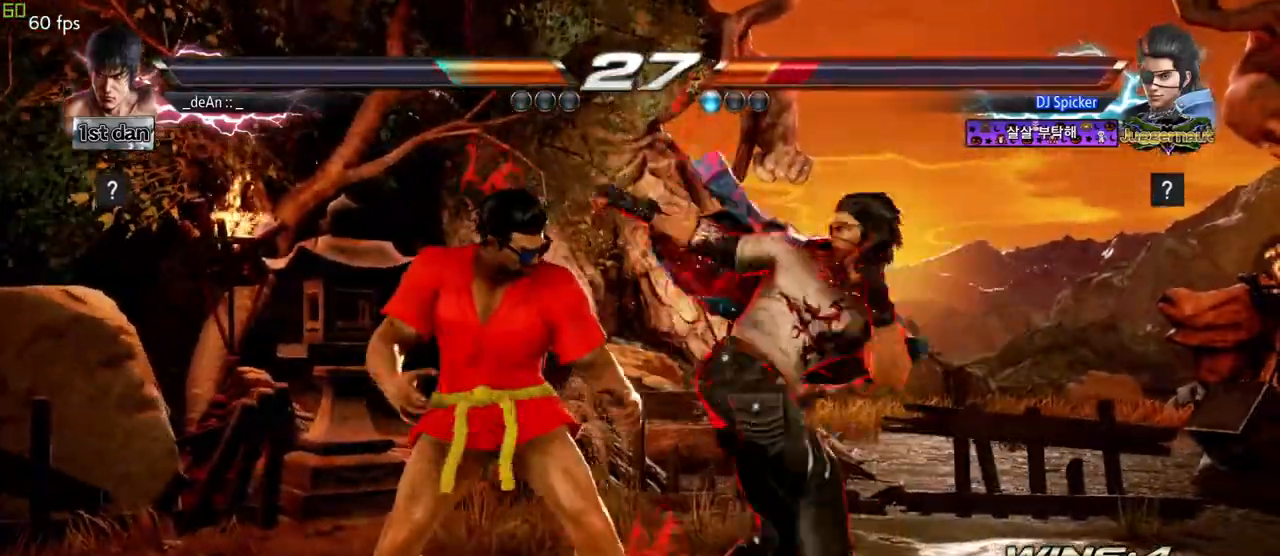
{"dt_ms": 500, "buttons": ["SQUARE"], "left_stick": "down-left", "events": [[417, "SQUARE", "down"], [417, "left_stick", "down-left"]]}
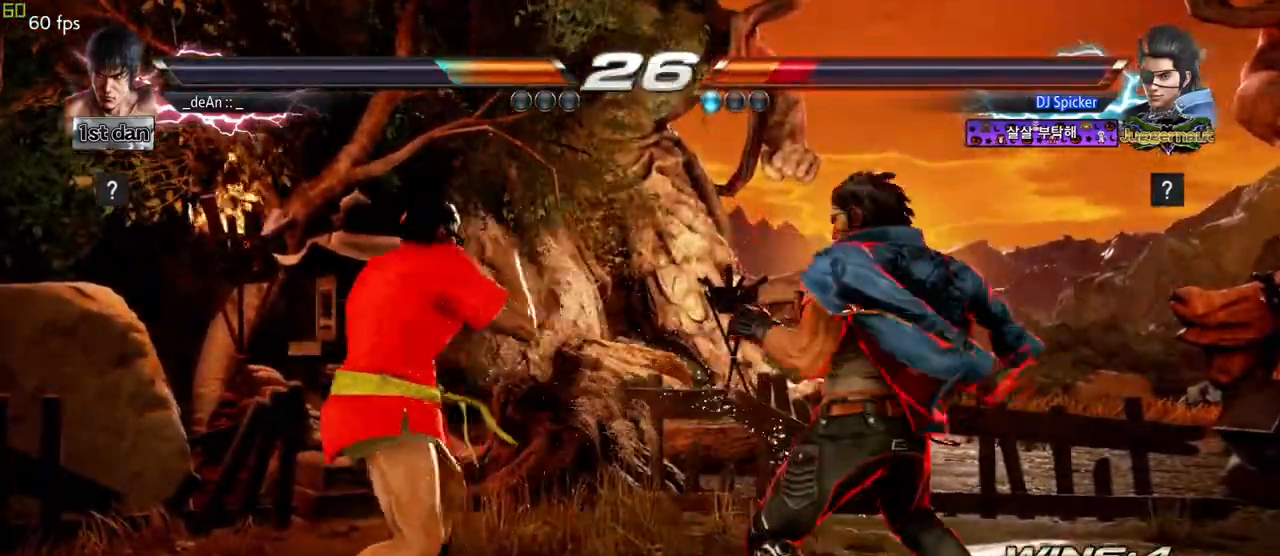
{"dt_ms": 1000, "buttons": [], "left_stick": "center"}
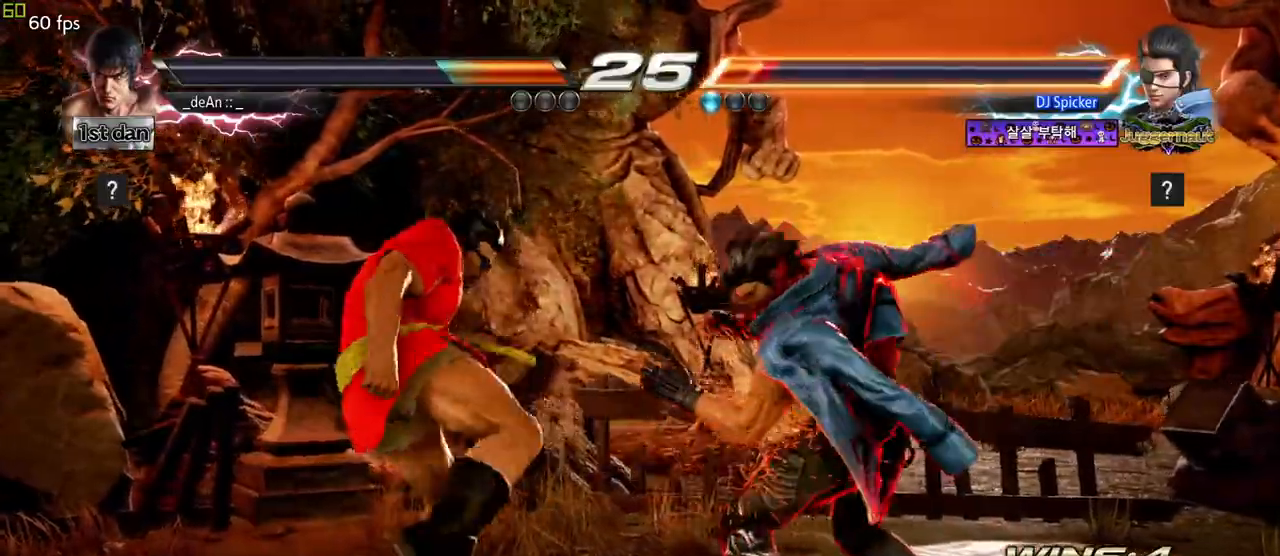
{"dt_ms": 500, "buttons": [], "left_stick": "left", "events": [[83, "left_stick", "left"], [167, "left_stick", "center"], [267, "left_stick", "left"]]}
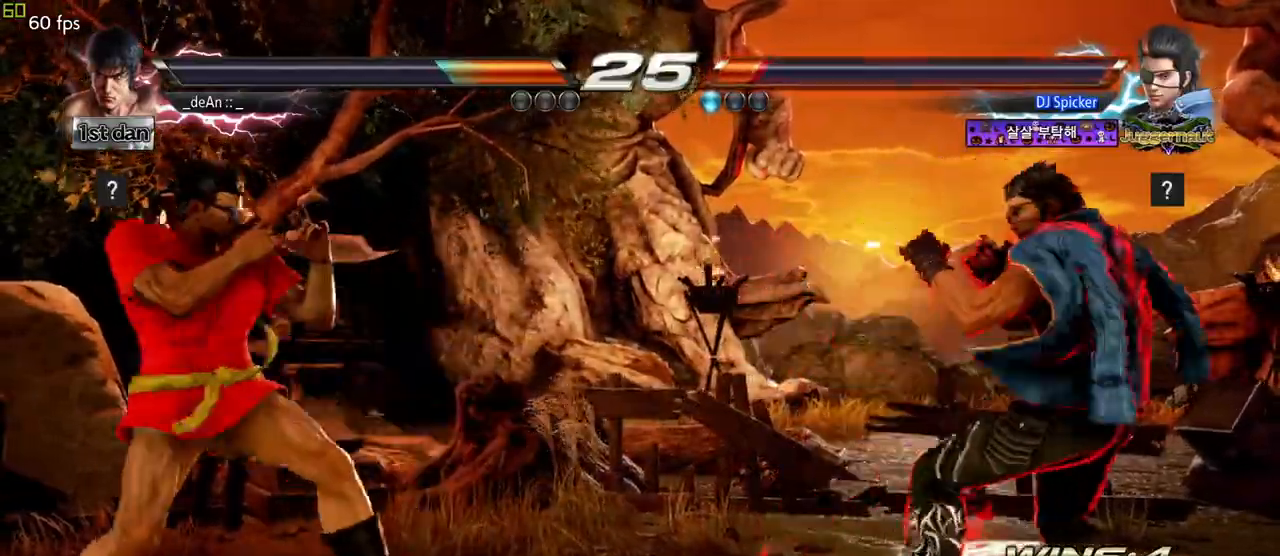
{"dt_ms": 1000, "buttons": [], "left_stick": "center"}
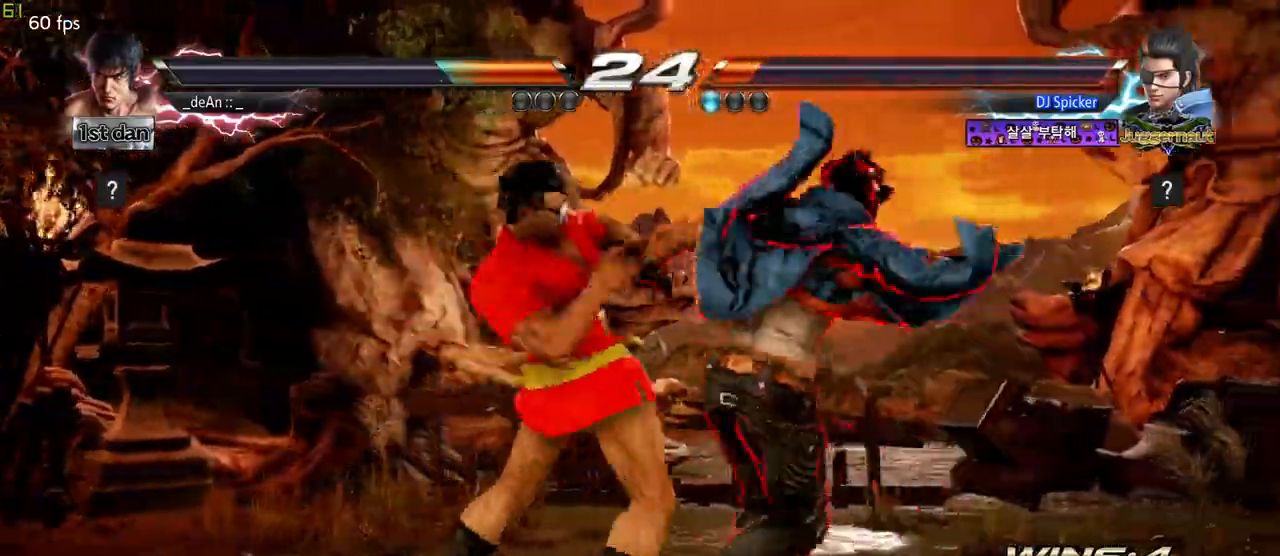
{"dt_ms": 500, "buttons": [], "left_stick": "left", "events": [[383, "left_stick", "left"]]}
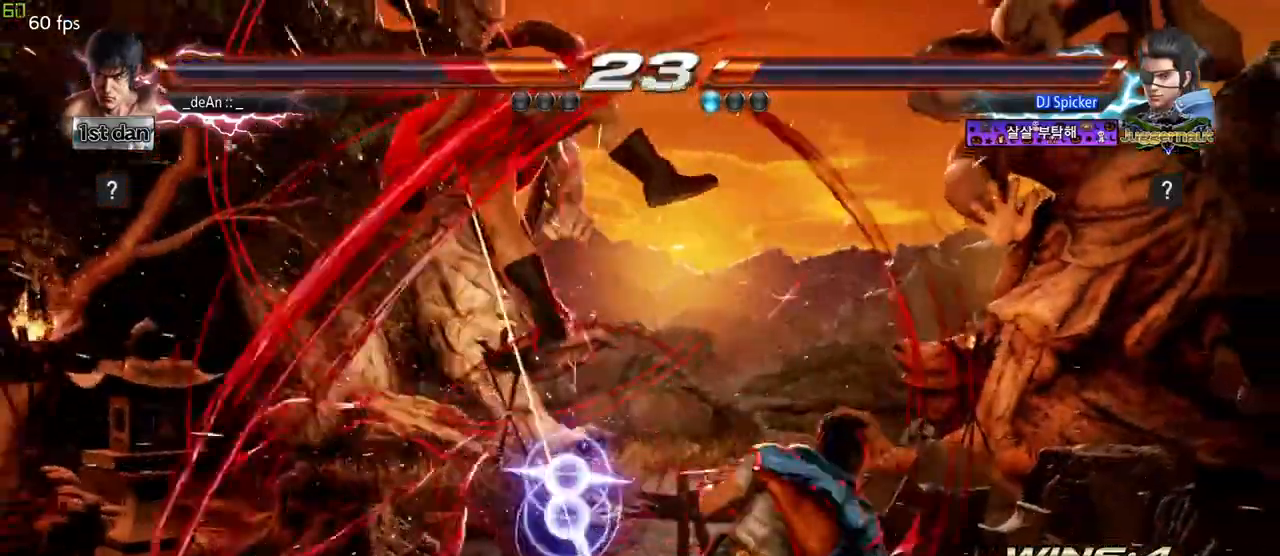
{"dt_ms": 500, "buttons": ["SQUARE", "TRIANGLE"], "left_stick": "left"}
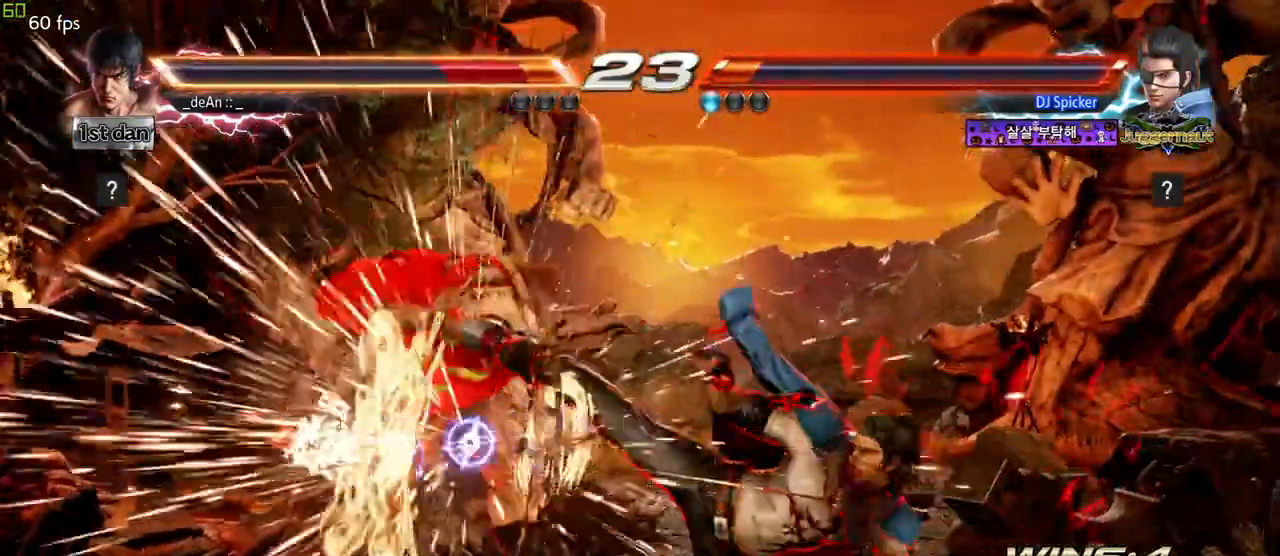
{"dt_ms": 500, "buttons": ["SQUARE"], "left_stick": "left", "events": [[33, "SQUARE", "up"], [33, "TRIANGLE", "up"], [500, "SQUARE", "down"]]}
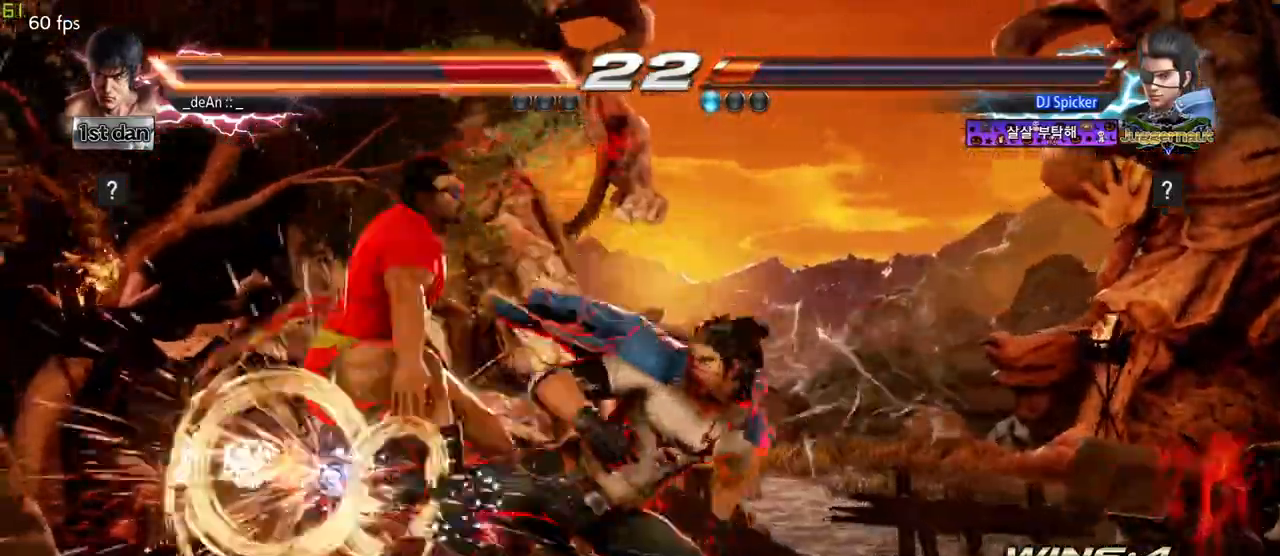
{"dt_ms": 500, "buttons": [], "left_stick": "left", "events": [[50, "TRIANGLE", "down"], [67, "TRIANGLE", "up"], [117, "SQUARE", "up"], [217, "SQUARE", "down"], [233, "TRIANGLE", "down"], [333, "TRIANGLE", "up"], [350, "SQUARE", "up"], [367, "CROSS", "down"], [417, "CROSS", "up"]]}
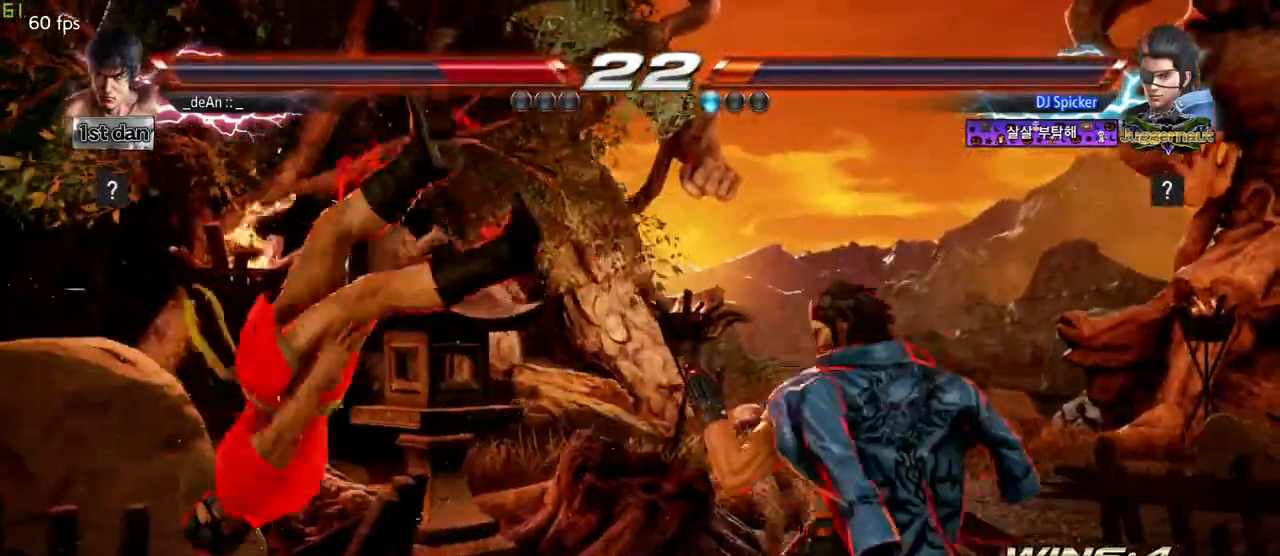
{"dt_ms": 500, "buttons": [], "left_stick": "left", "events": [[17, "SQUARE", "down"], [33, "TRIANGLE", "down"], [50, "TRIANGLE", "up"], [133, "SQUARE", "up"], [233, "SQUARE", "down"], [367, "SQUARE", "up"], [383, "SQUARE", "down"], [500, "SQUARE", "up"]]}
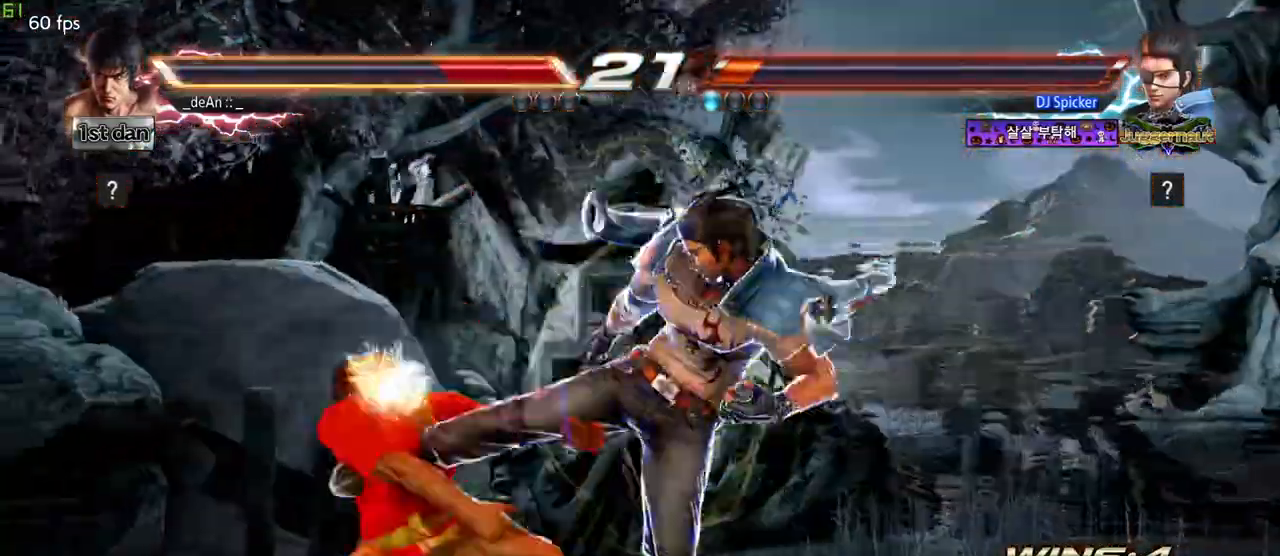
{"dt_ms": 500, "buttons": ["SQUARE"], "left_stick": "left"}
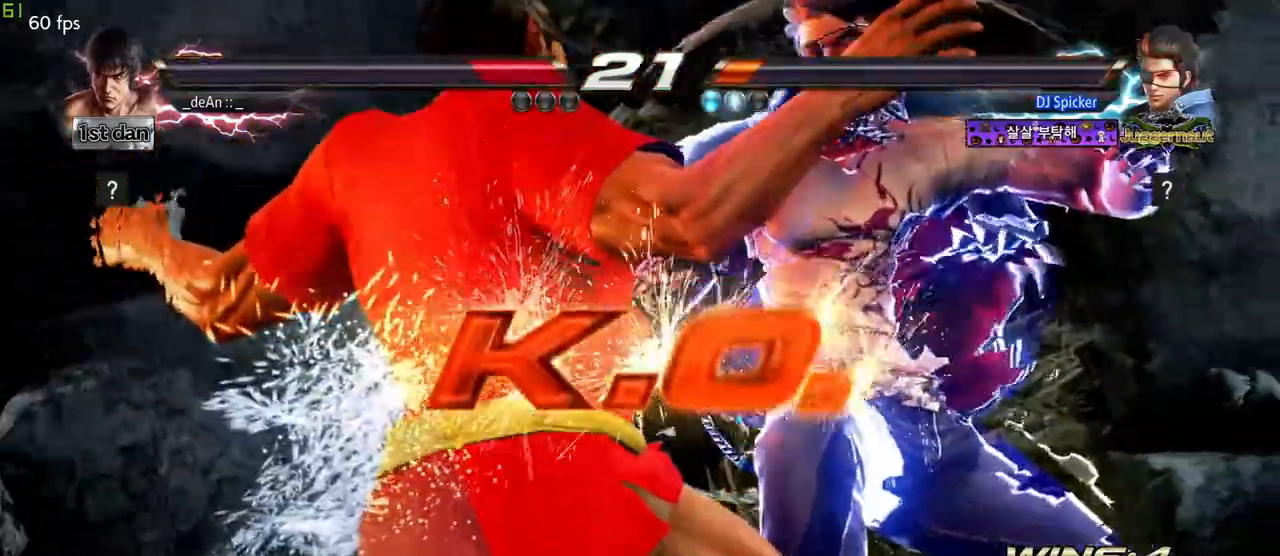
{"dt_ms": 500, "buttons": [], "left_stick": "center"}
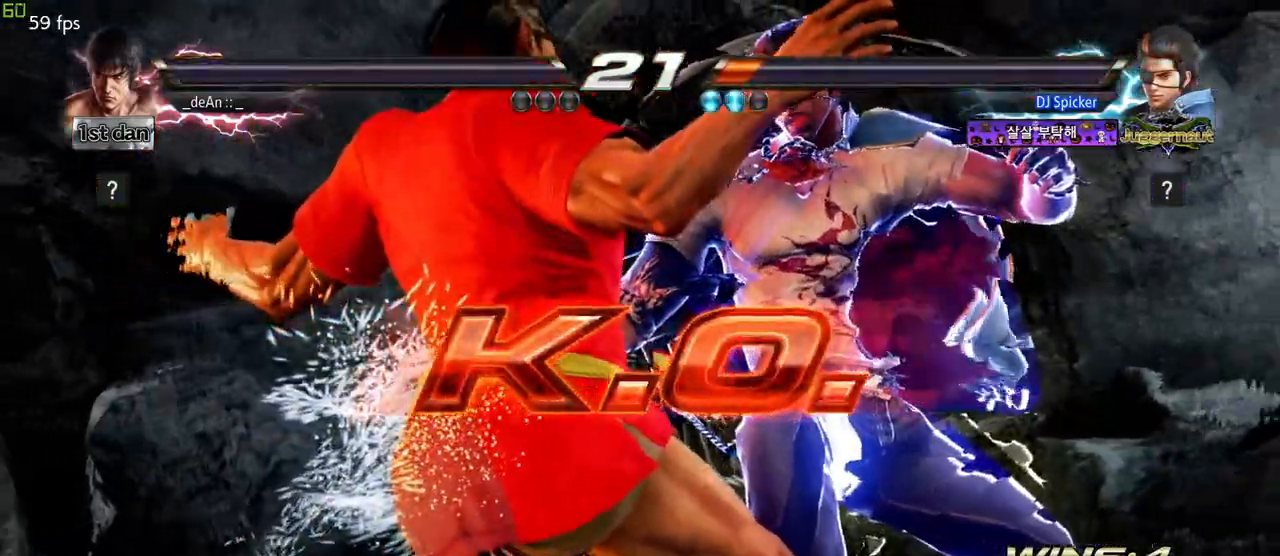
{"dt_ms": 1000, "buttons": [], "left_stick": "center"}
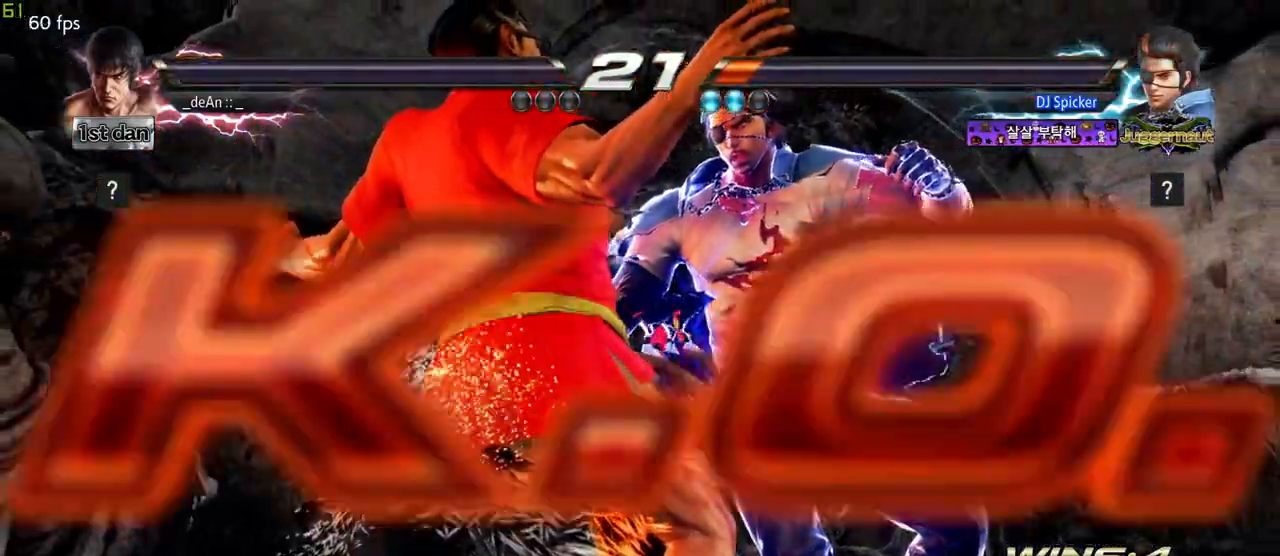
{"dt_ms": 500, "buttons": [], "left_stick": "center", "events": []}
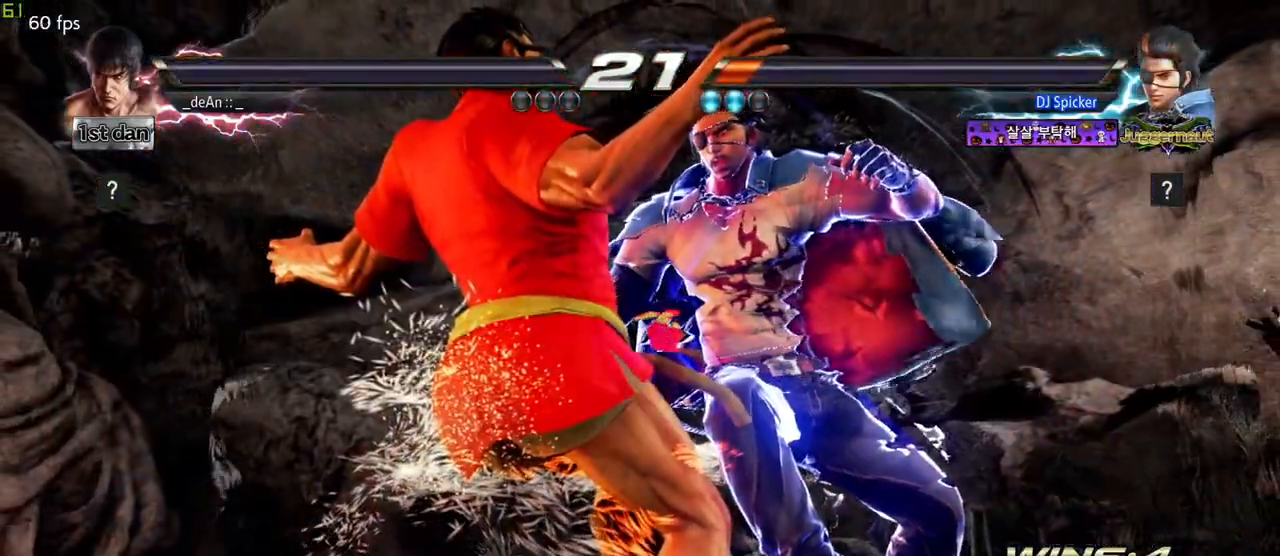
{"dt_ms": 500, "buttons": [], "left_stick": "center", "events": []}
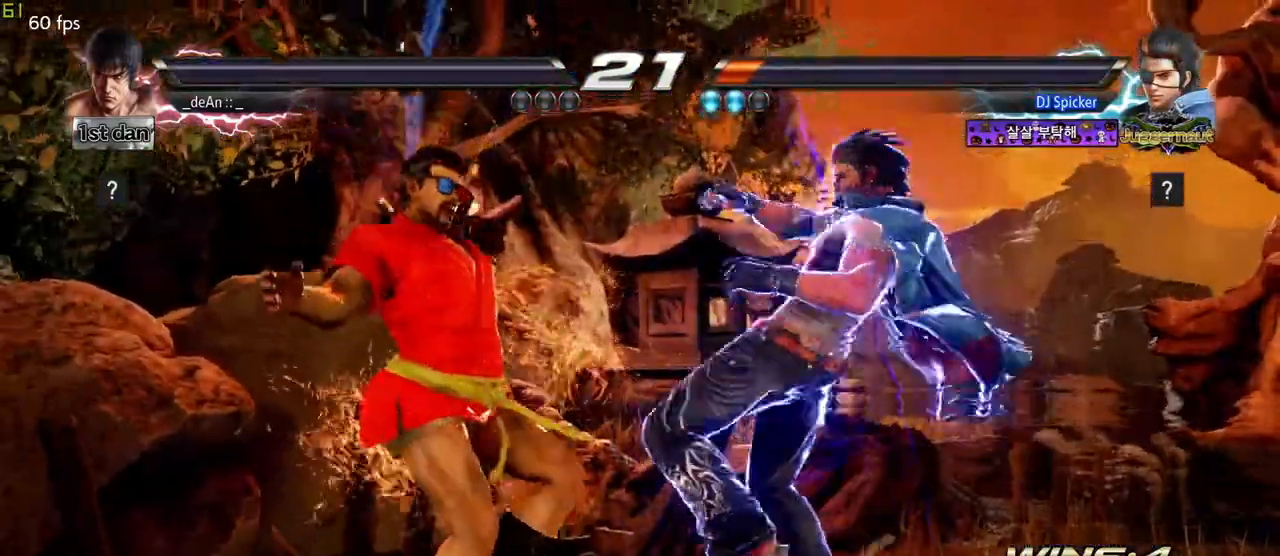
{"dt_ms": 500, "buttons": [], "left_stick": "center", "events": [[167, "left_stick", "right"], [300, "left_stick", "center"], [383, "left_stick", "left"], [450, "left_stick", "center"]]}
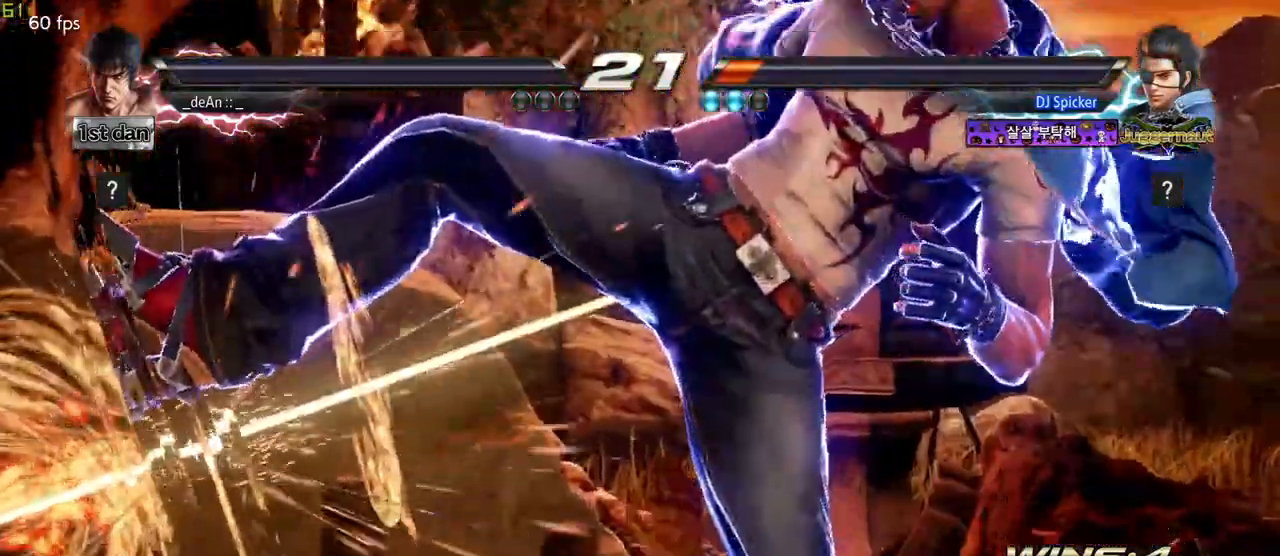
{"dt_ms": 500, "buttons": [], "left_stick": "right"}
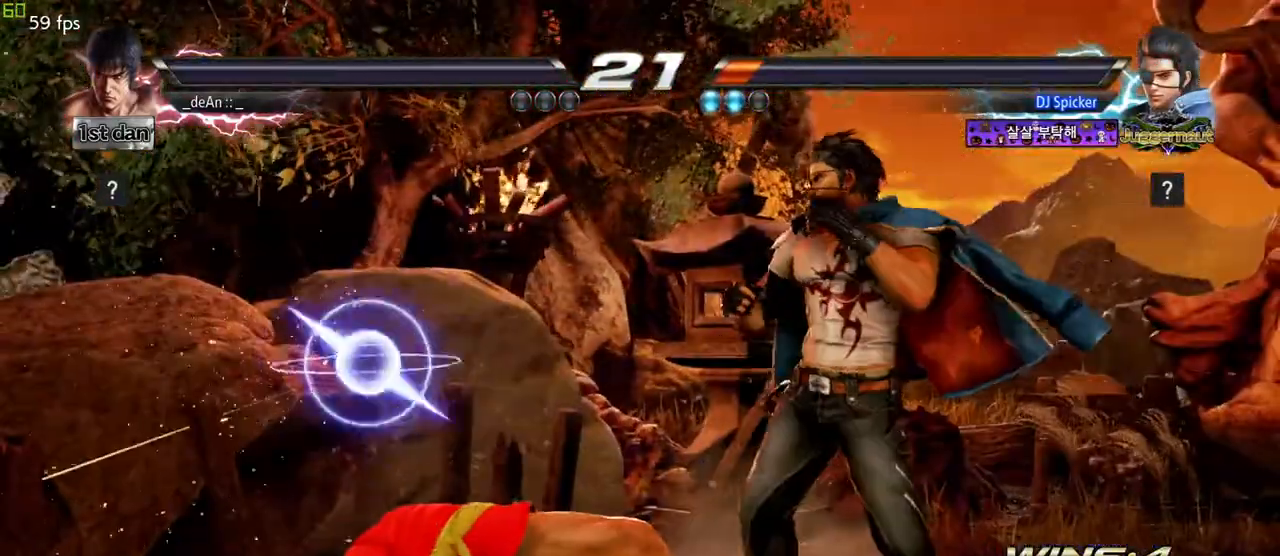
{"dt_ms": 500, "buttons": ["TRIANGLE"], "left_stick": "center", "events": [[67, "left_stick", "center"], [350, "SQUARE", "down"], [383, "TRIANGLE", "down"], [500, "SQUARE", "up"]]}
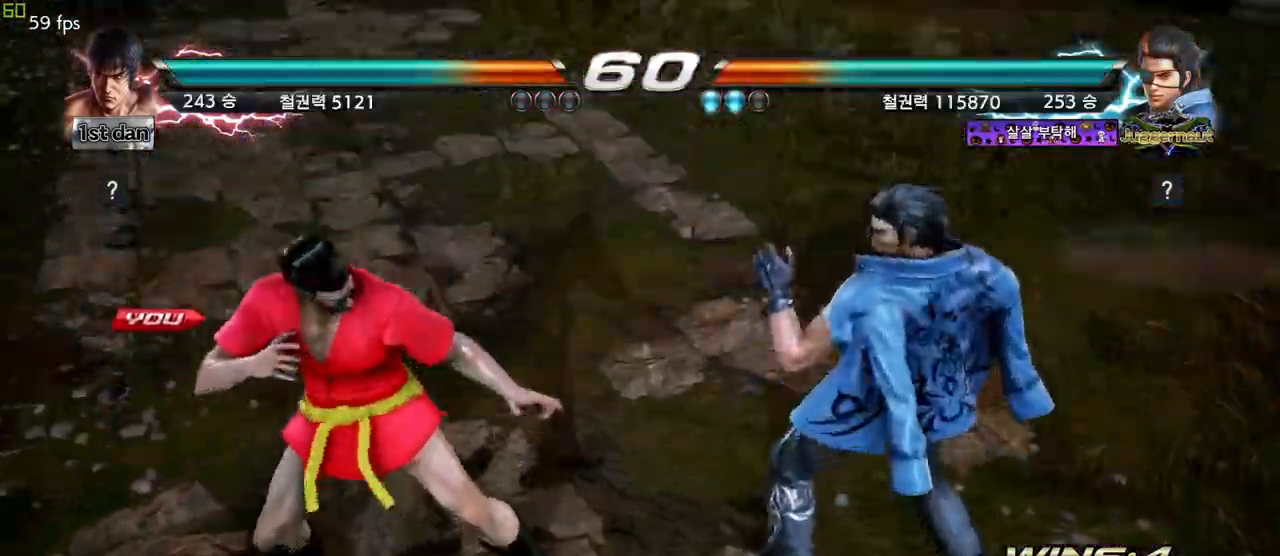
{"dt_ms": 500, "buttons": [], "left_stick": "right"}
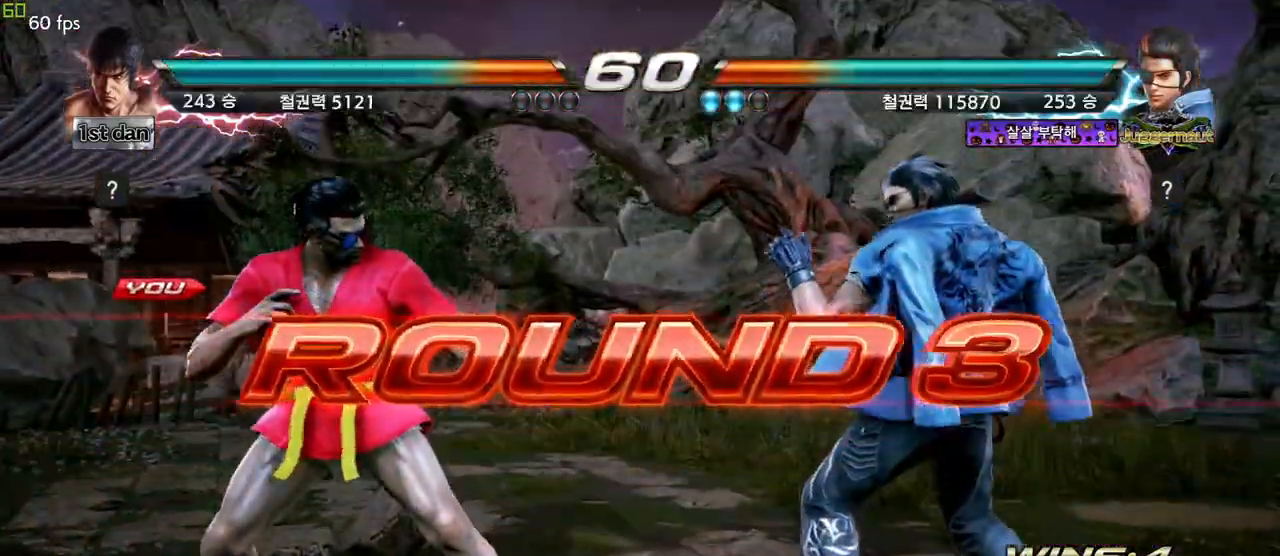
{"dt_ms": 500, "buttons": [], "left_stick": "center", "events": [[17, "left_stick", "center"]]}
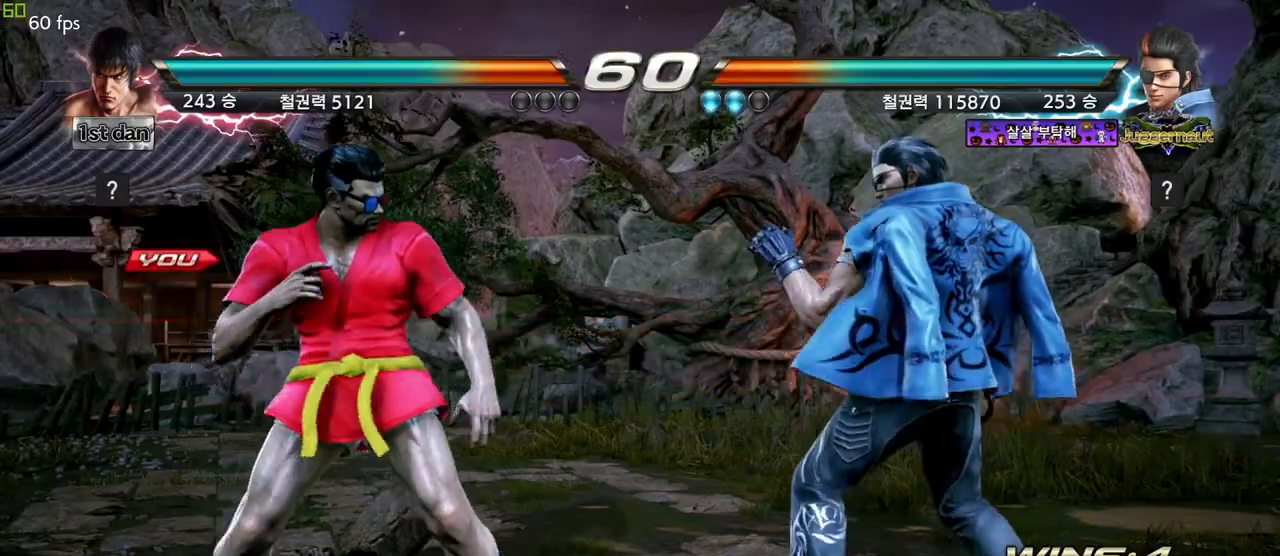
{"dt_ms": 500, "buttons": [], "left_stick": "center", "events": []}
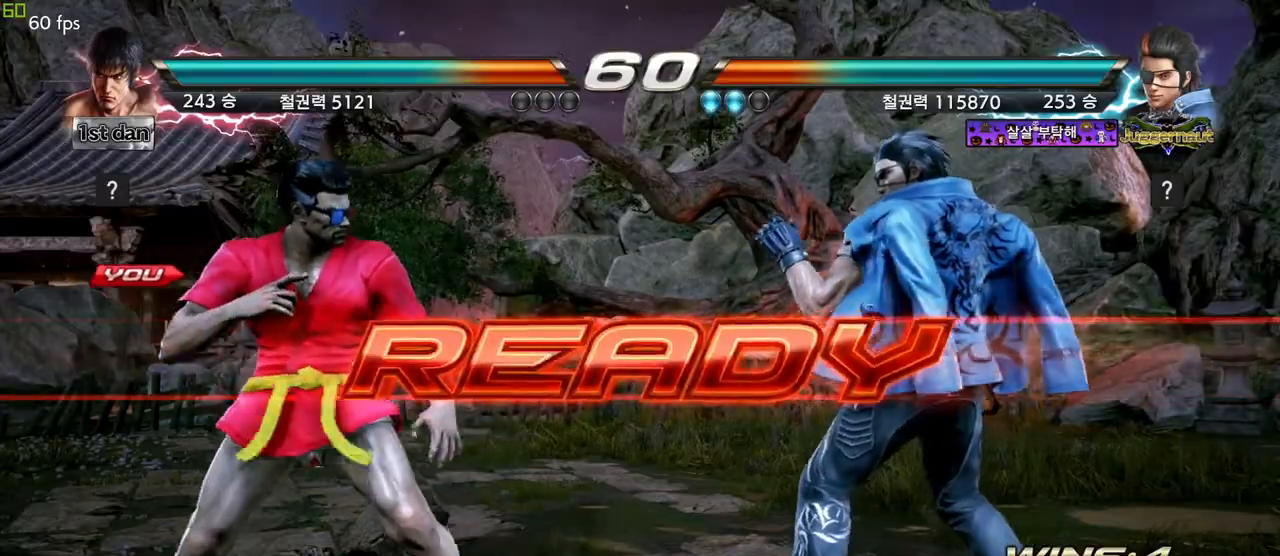
{"dt_ms": 500, "buttons": [], "left_stick": "center", "events": []}
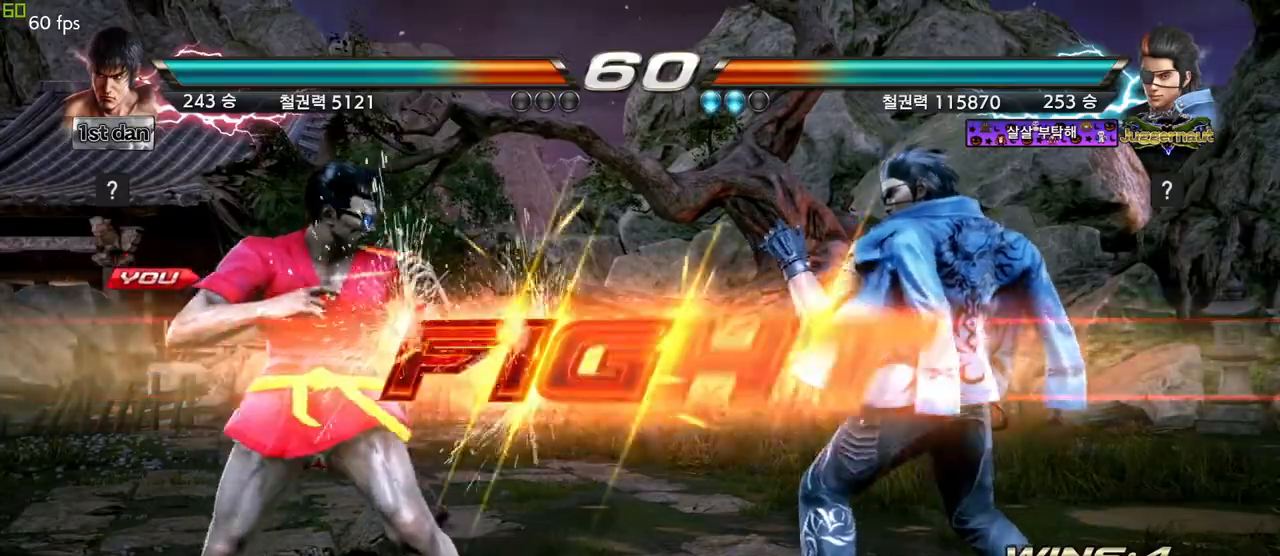
{"dt_ms": 500, "buttons": [], "left_stick": "down-left", "events": [[333, "left_stick", "down-left"], [367, "CIRCLE", "down"], [433, "CIRCLE", "up"]]}
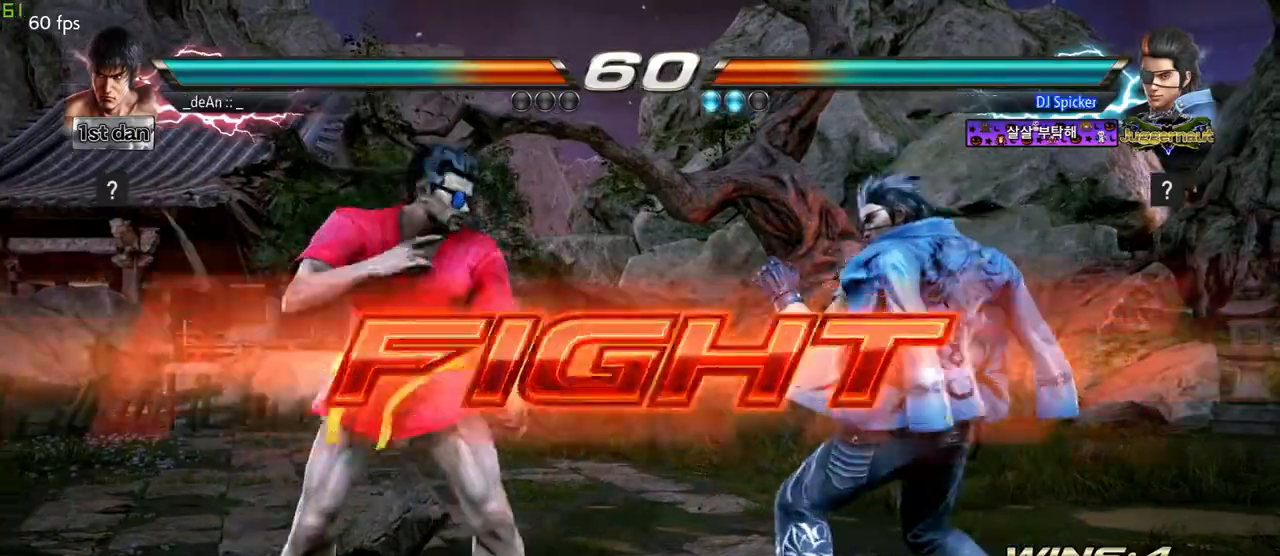
{"dt_ms": 500, "buttons": ["CIRCLE"], "left_stick": "center", "events": [[50, "CIRCLE", "down"], [67, "left_stick", "center"], [100, "CIRCLE", "up"], [200, "CIRCLE", "down"], [267, "CIRCLE", "up"], [317, "CIRCLE", "down"], [417, "CIRCLE", "up"], [467, "CIRCLE", "down"]]}
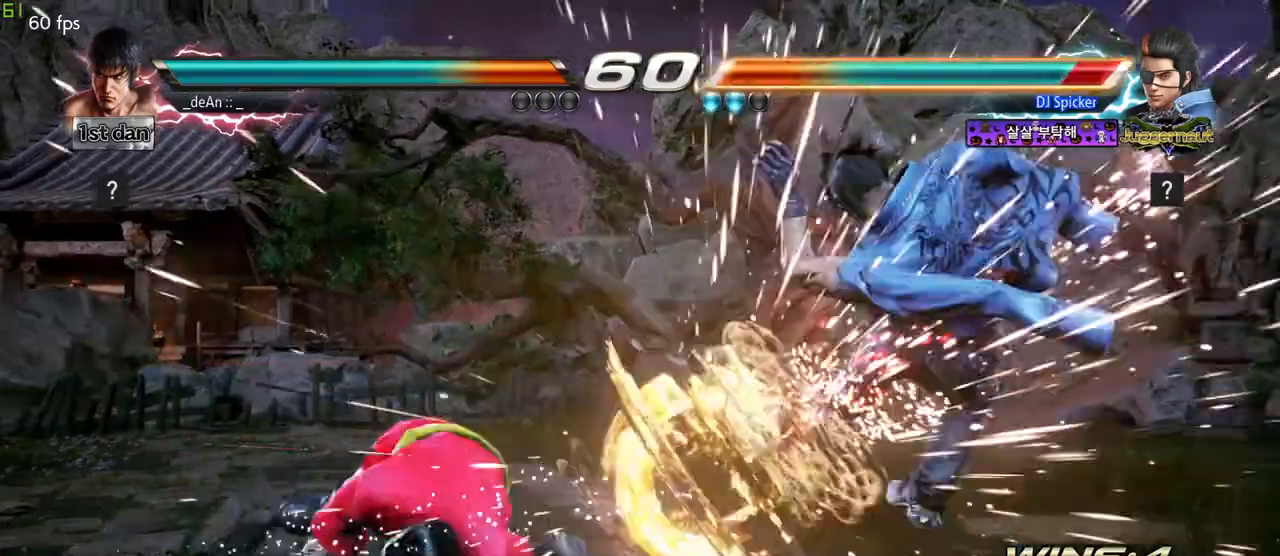
{"dt_ms": 500, "buttons": ["CIRCLE"], "left_stick": "center", "events": [[67, "CIRCLE", "up"], [83, "CIRCLE", "down"], [183, "CIRCLE", "up"], [250, "CIRCLE", "down"], [350, "CIRCLE", "up"], [400, "CIRCLE", "down"]]}
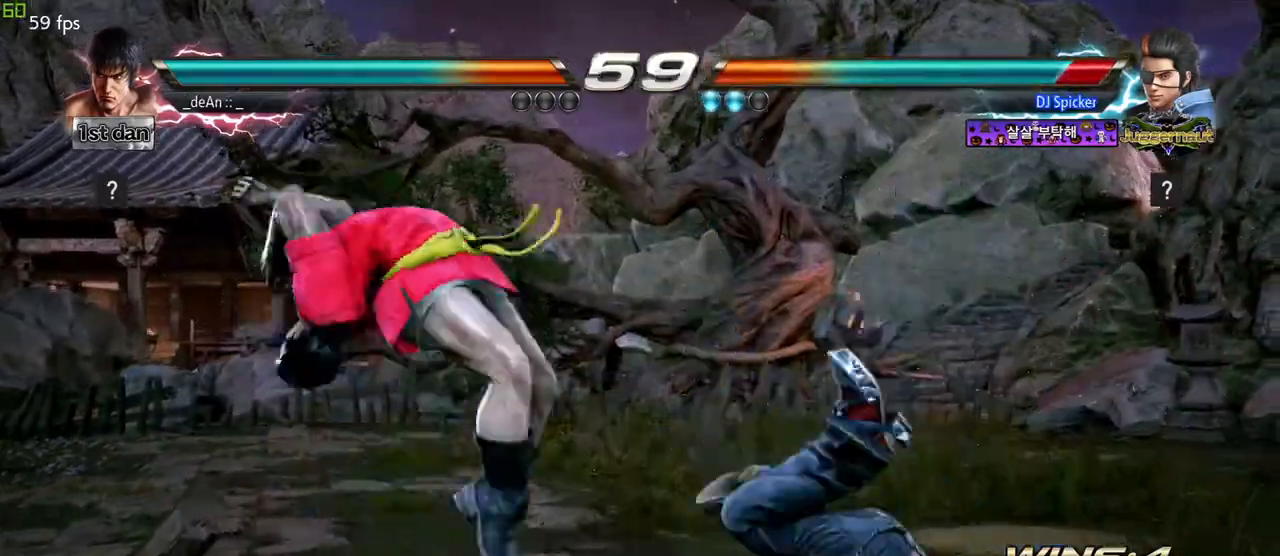
{"dt_ms": 500, "buttons": [], "left_stick": "center", "events": [[17, "CIRCLE", "up"], [417, "left_stick", "right"], [483, "left_stick", "center"]]}
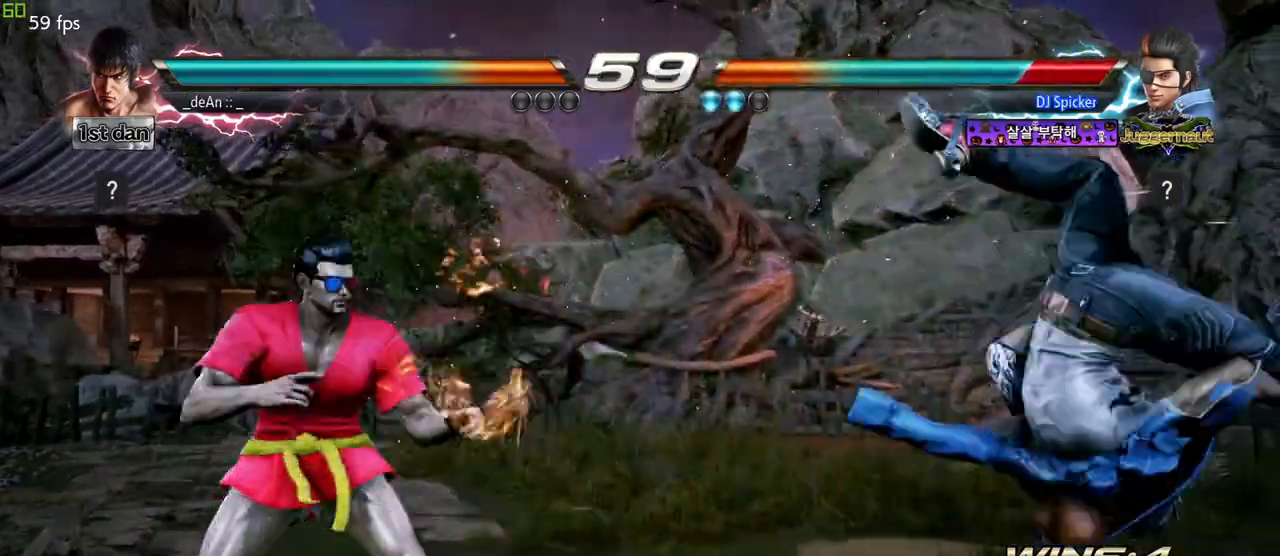
{"dt_ms": 500, "buttons": [], "left_stick": "right"}
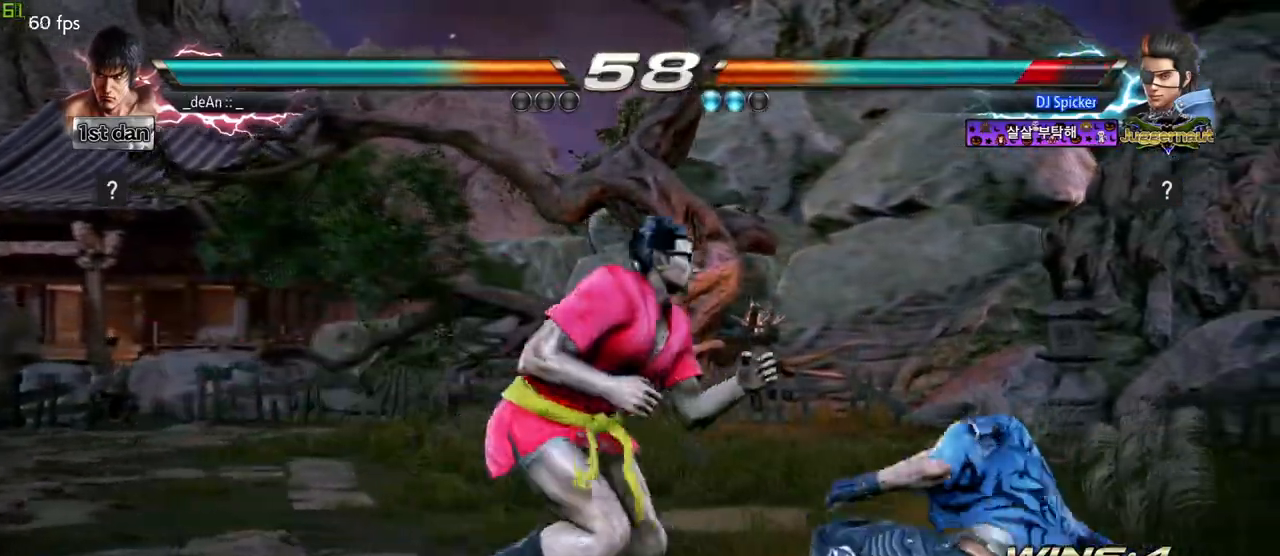
{"dt_ms": 500, "buttons": [], "left_stick": "center", "events": [[133, "left_stick", "center"]]}